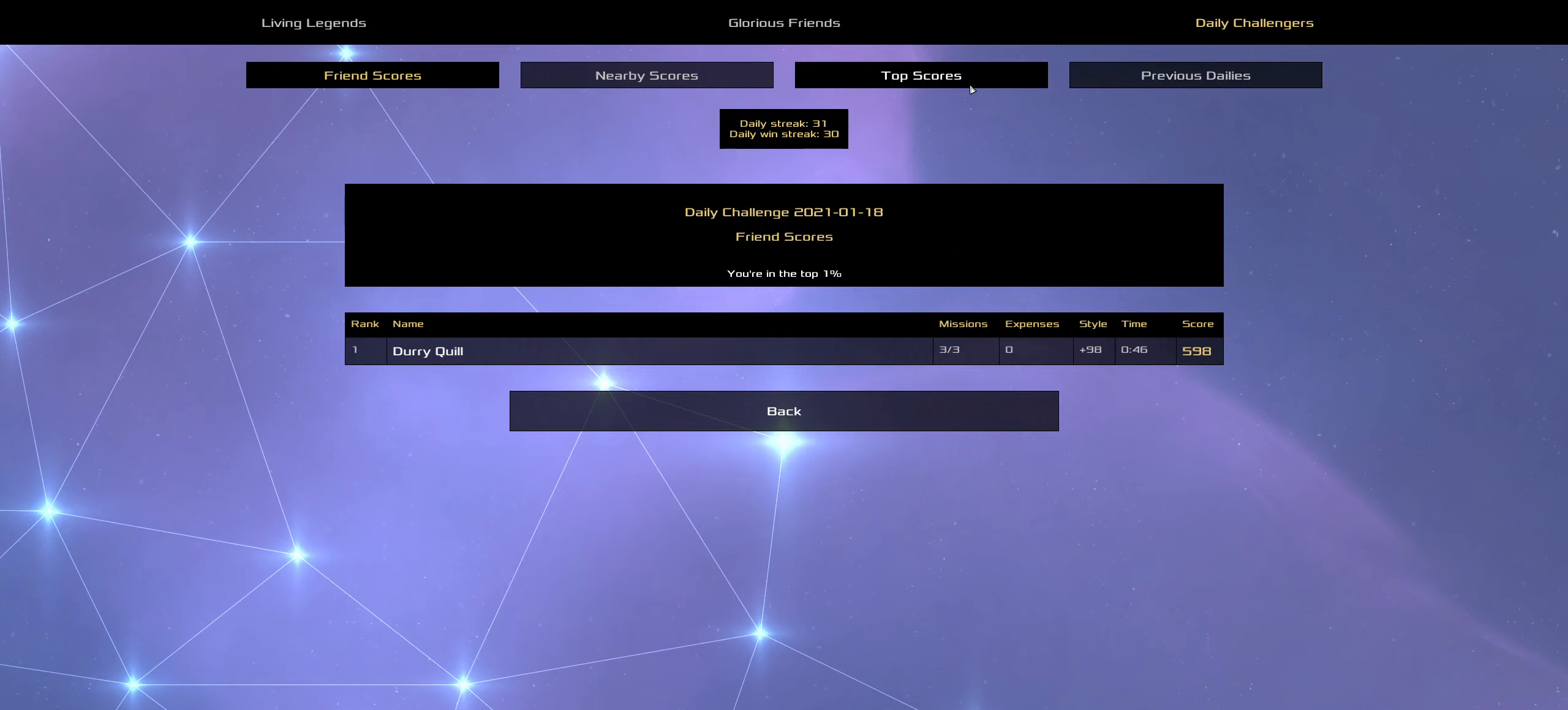
Gameplay with keyboard and mouse; each line is a JSON object with the keys and mouse buttons held at the frame after it. "events" lists presses ("down") and releases ("up") of ".", "/", "0", "1", "2", "3", "4", "5", "6", "7", "8", "9", "a", "alt_l", "alt_r", "b", "backslash", "backspace", "c", "caps_lock", "comma", "ctrl_l", "ctrl_r", "d", "down", "e", "equals", "f", "g", "h", "i", "j", "k", "l", "lbracket", "left", "m", "minus", "n", "o", "p", "q", "quote", "r", "rbracket", "return", "right", "s", "semicolon", "shift_l", "shift_r", "space", "super", "t", "tab", "tilde", "u", "up", "v", "w", "x", "y", "z", "mouse_left", "mouse_wheel" and "mouse_right" between this image and that frame as [ms after this image, input, new state], when the widget could be followed in between. "mouse_left", "mouse_wheel", "mouse_right" = the "left", "wheel", "right" buttons of the "mouse" list. No other keys are recorded. "wheel" means that the mouse wheel is clicked or scrolled. Not read: mouse_move.
{"keys": [], "mouse": ["left"], "events": [[483, "mouse_left", "down"]]}
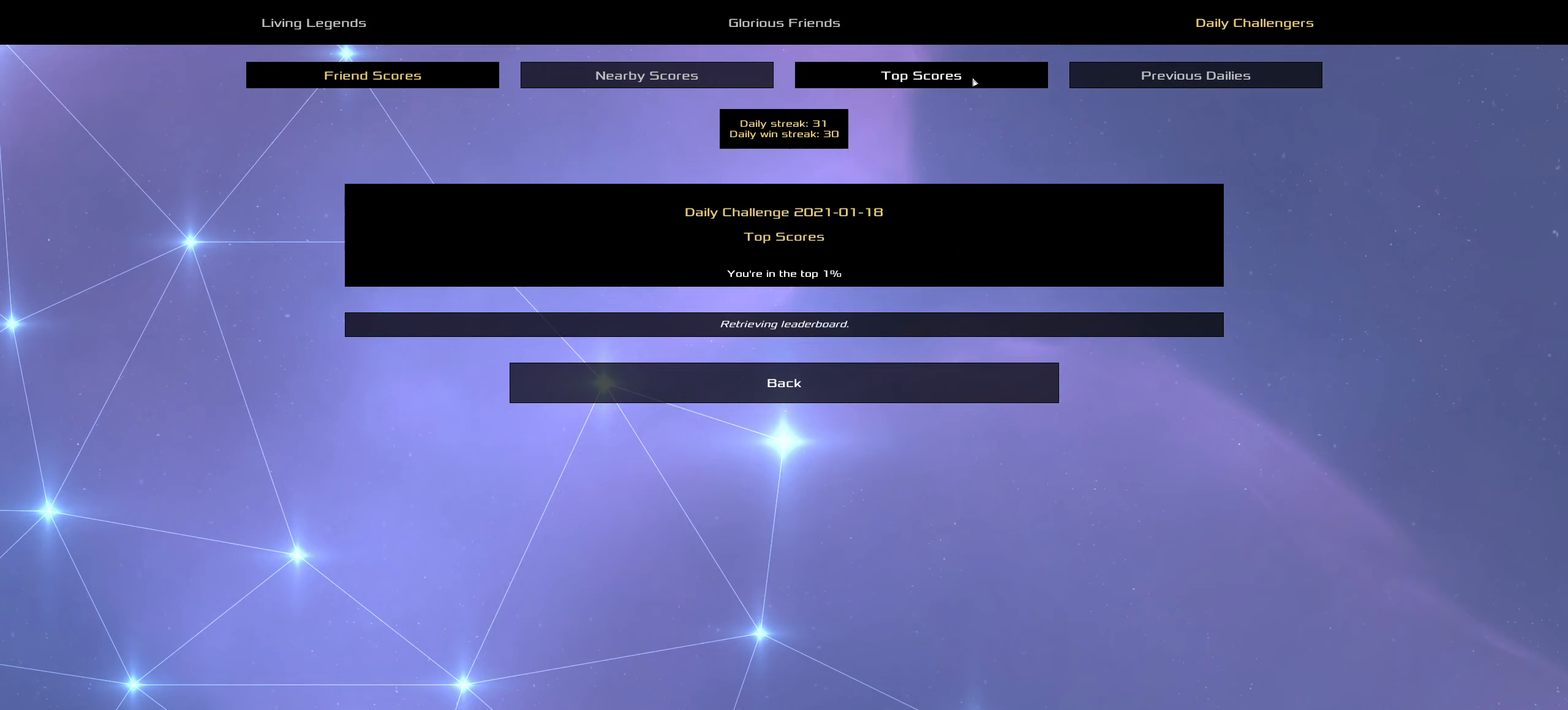
{"keys": [], "mouse": [], "events": [[66, "mouse_left", "up"]]}
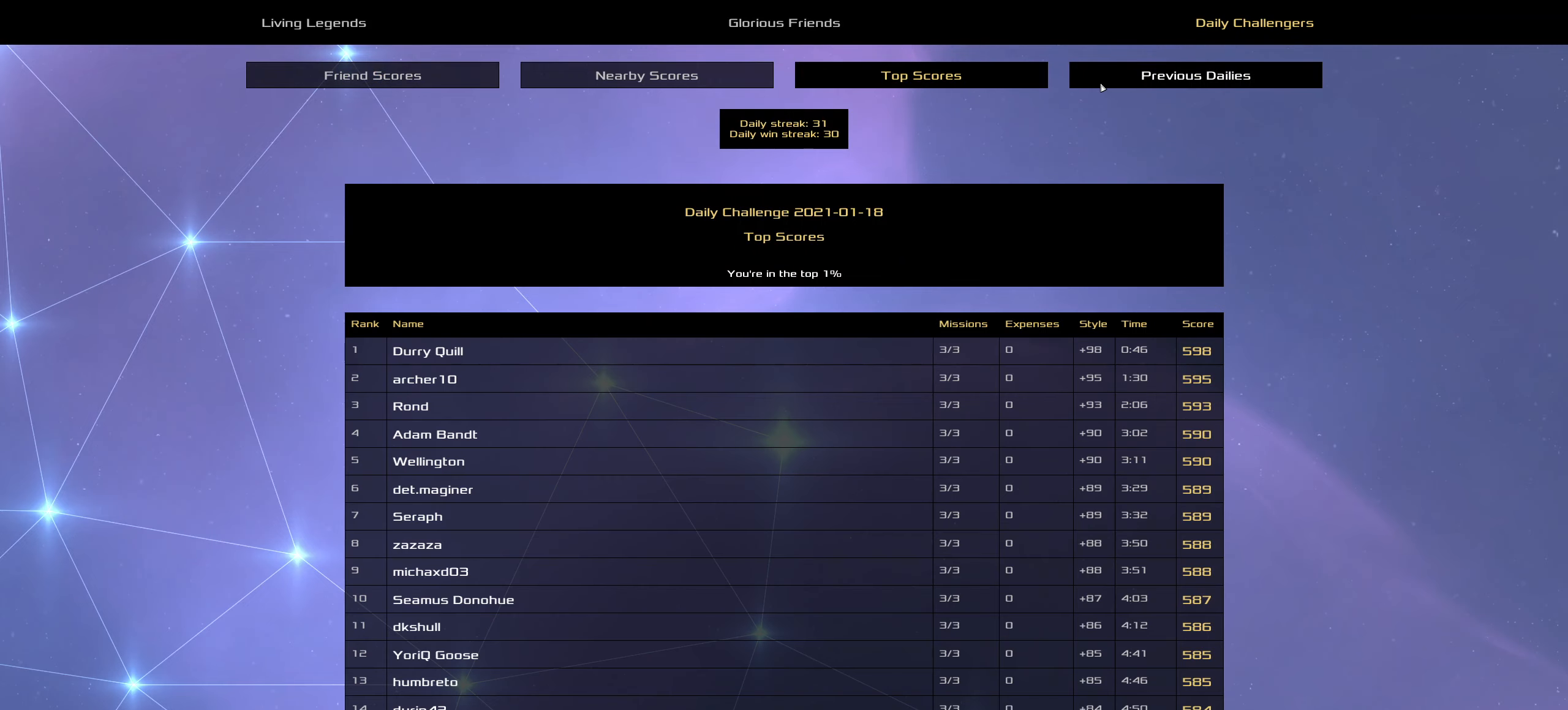
{"keys": [], "mouse": [], "events": []}
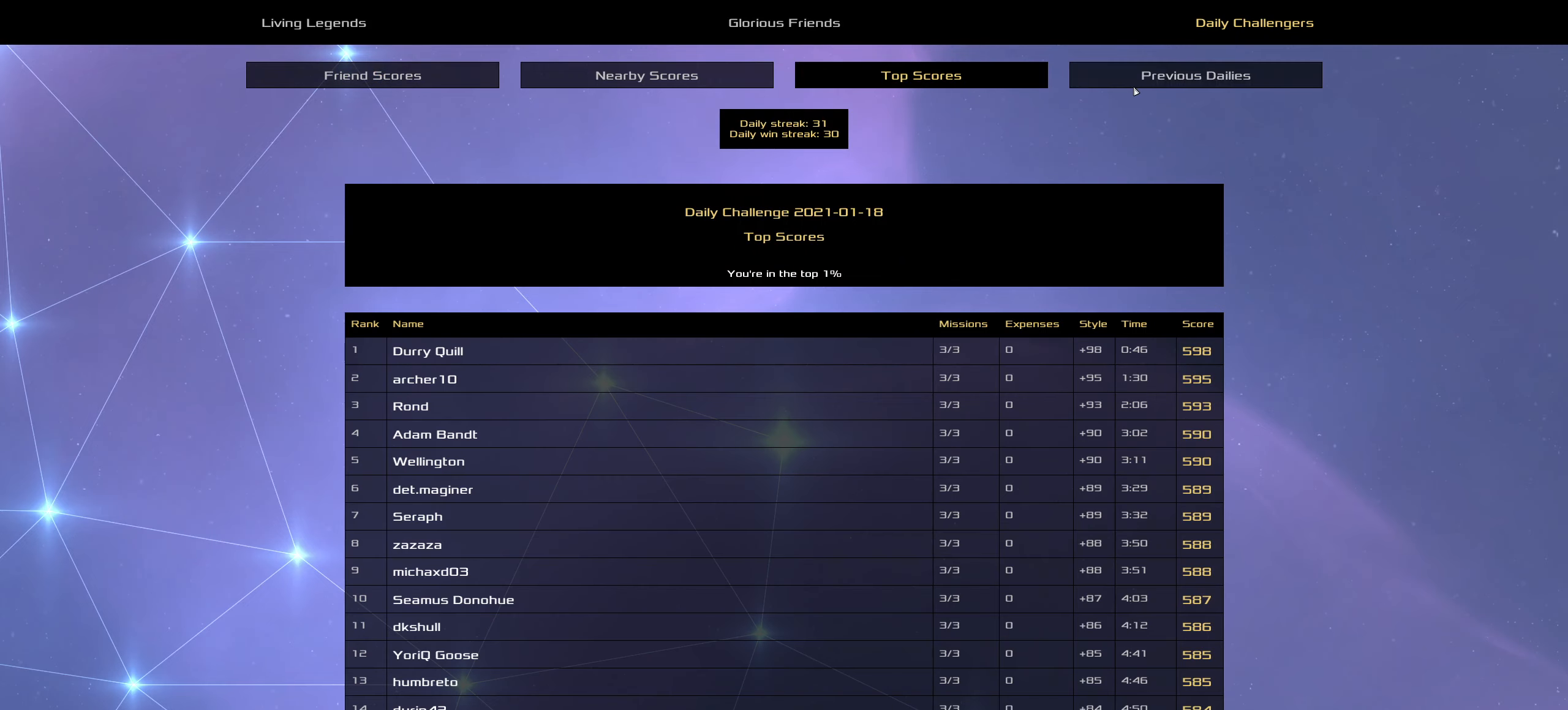
{"keys": [], "mouse": [], "events": []}
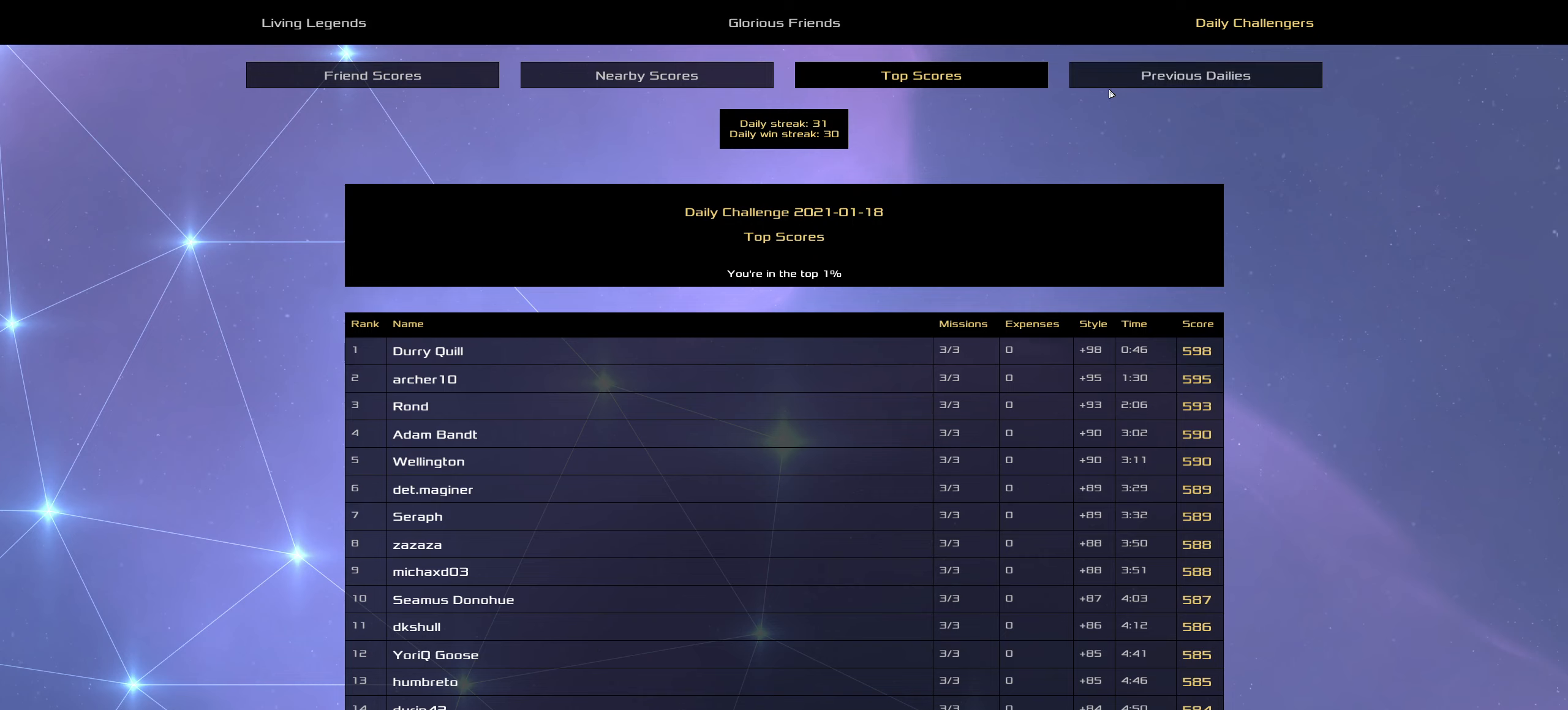
{"keys": [], "mouse": [], "events": []}
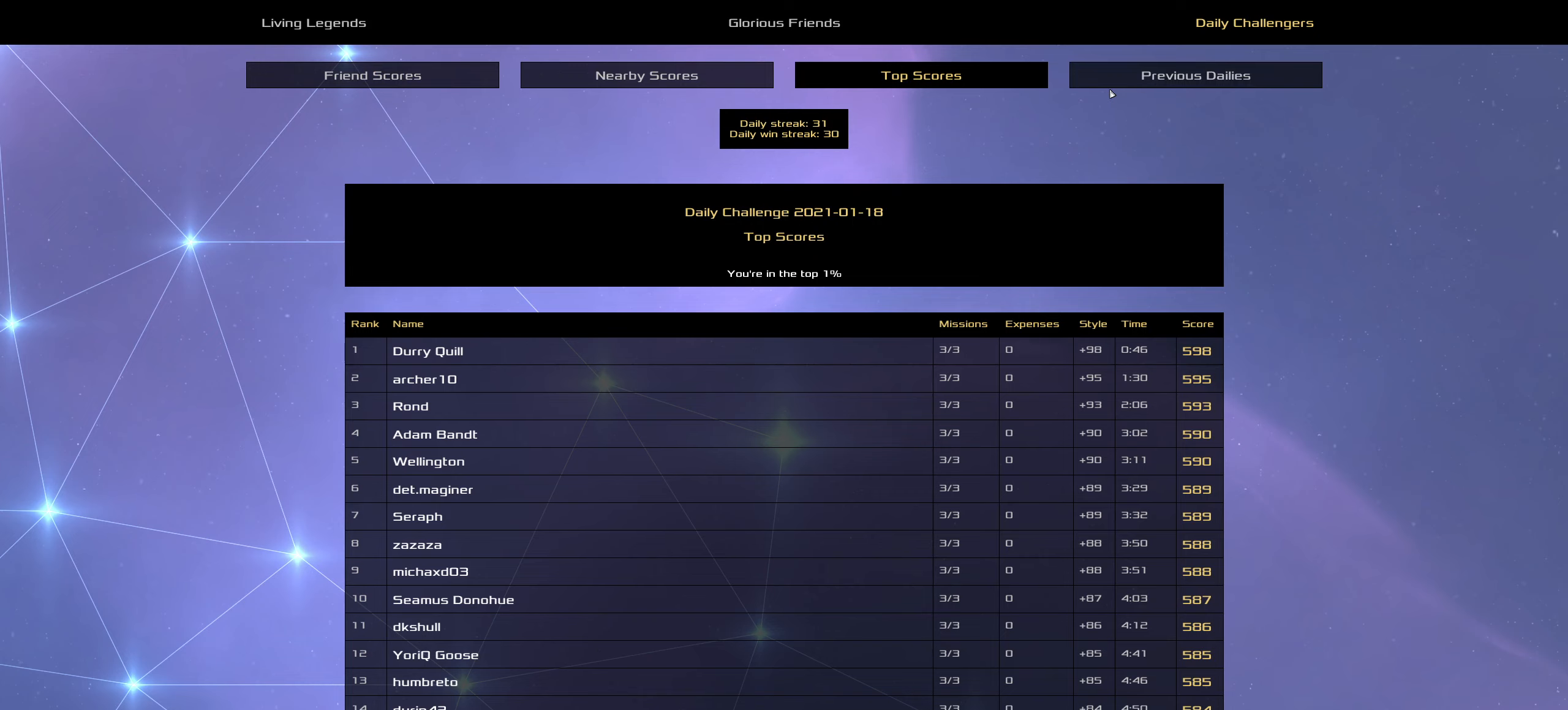
{"keys": [], "mouse": [], "events": []}
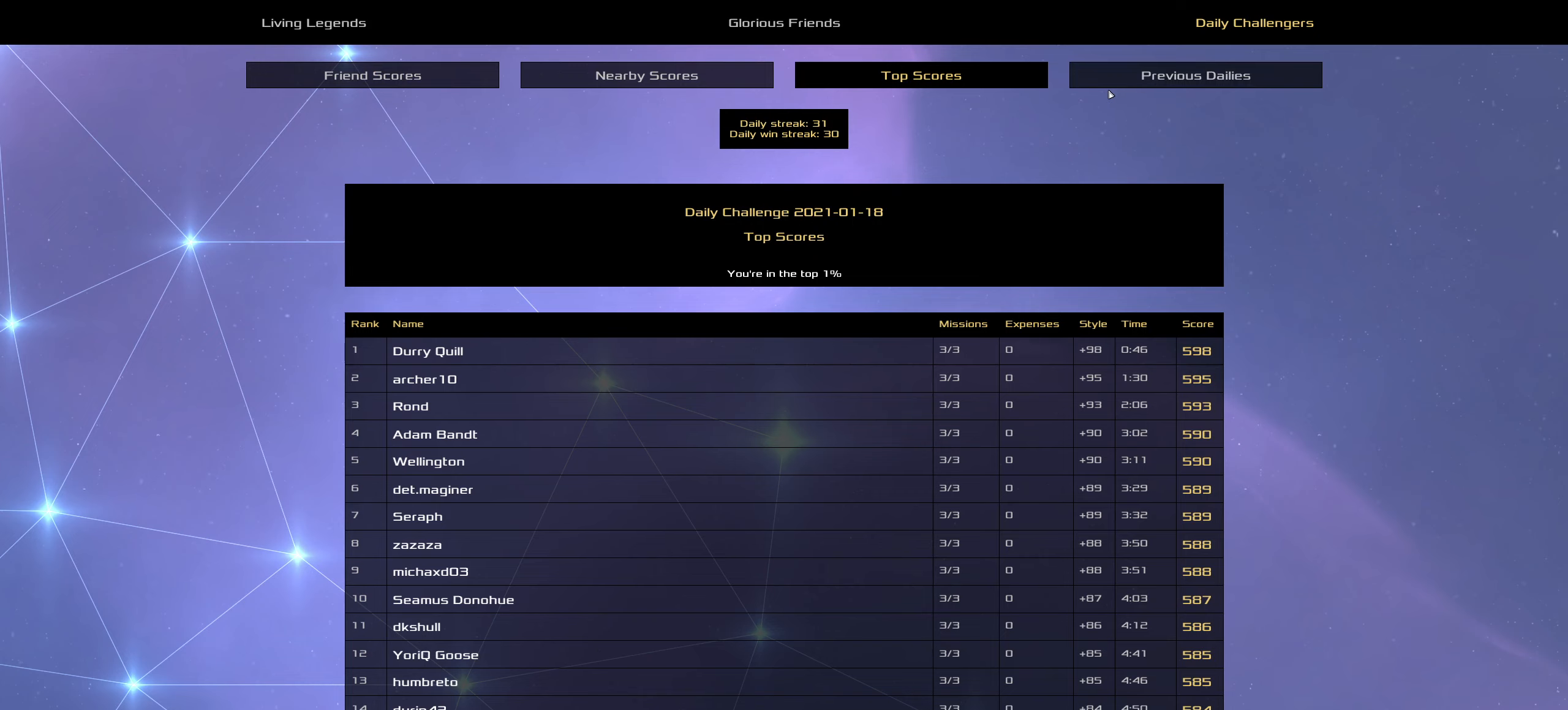
{"keys": [], "mouse": [], "events": []}
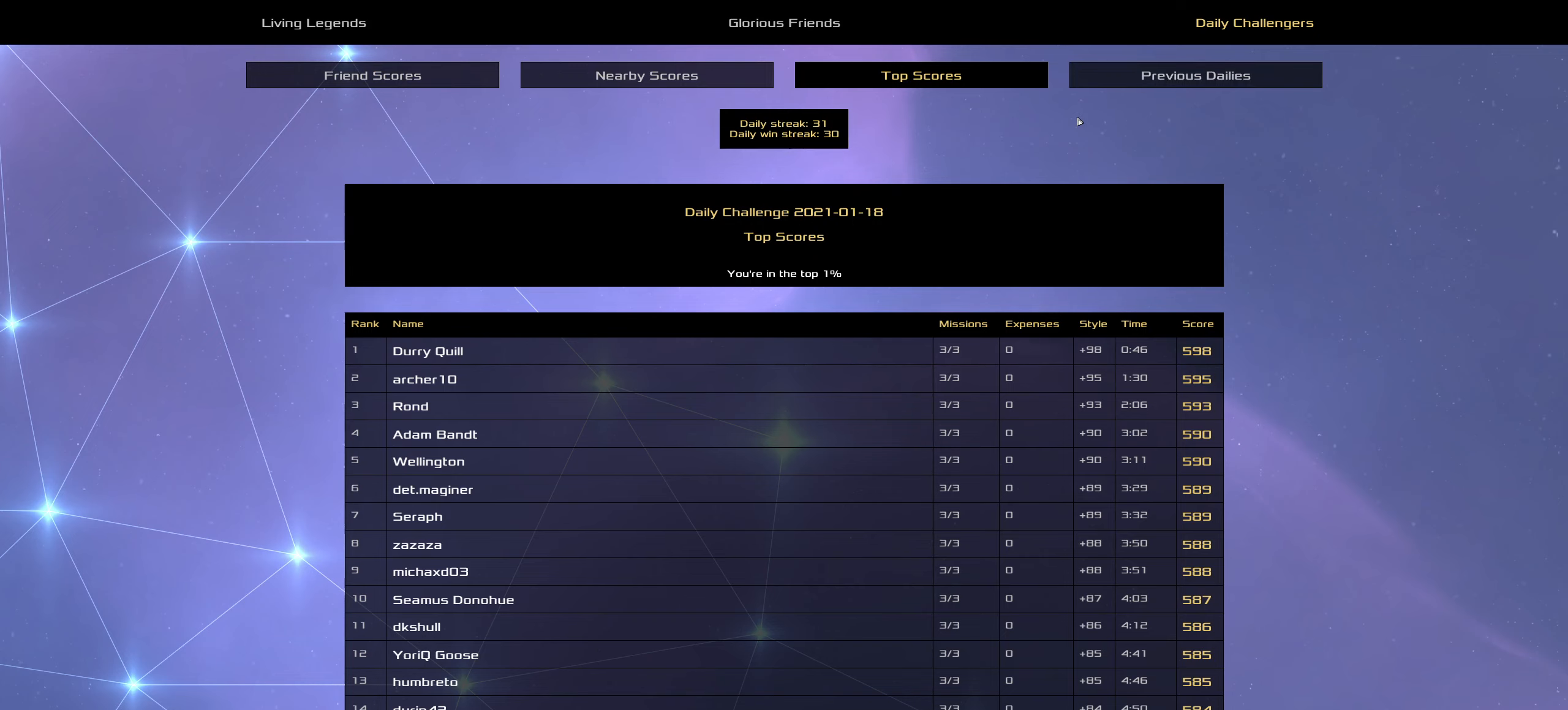
{"keys": [], "mouse": [], "events": []}
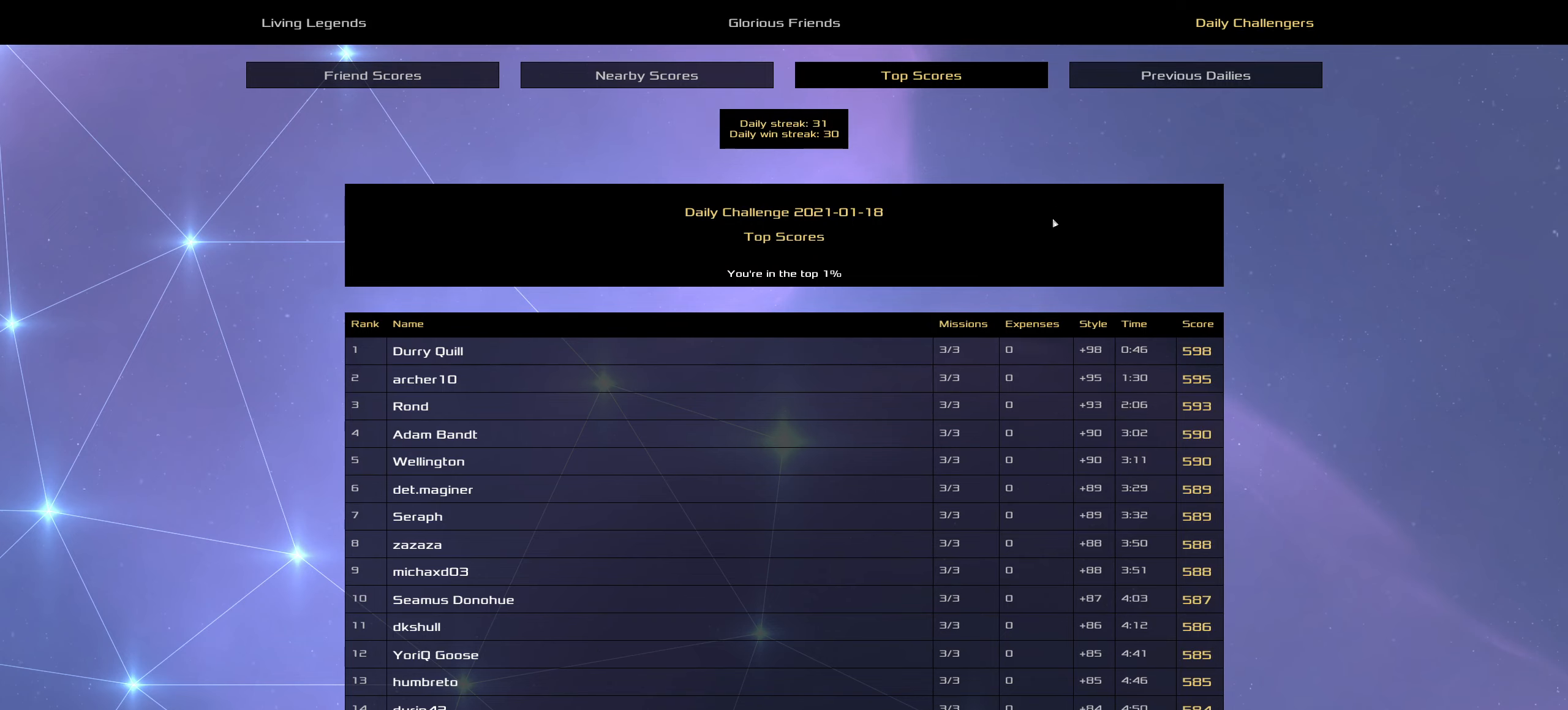
{"keys": [], "mouse": [], "events": []}
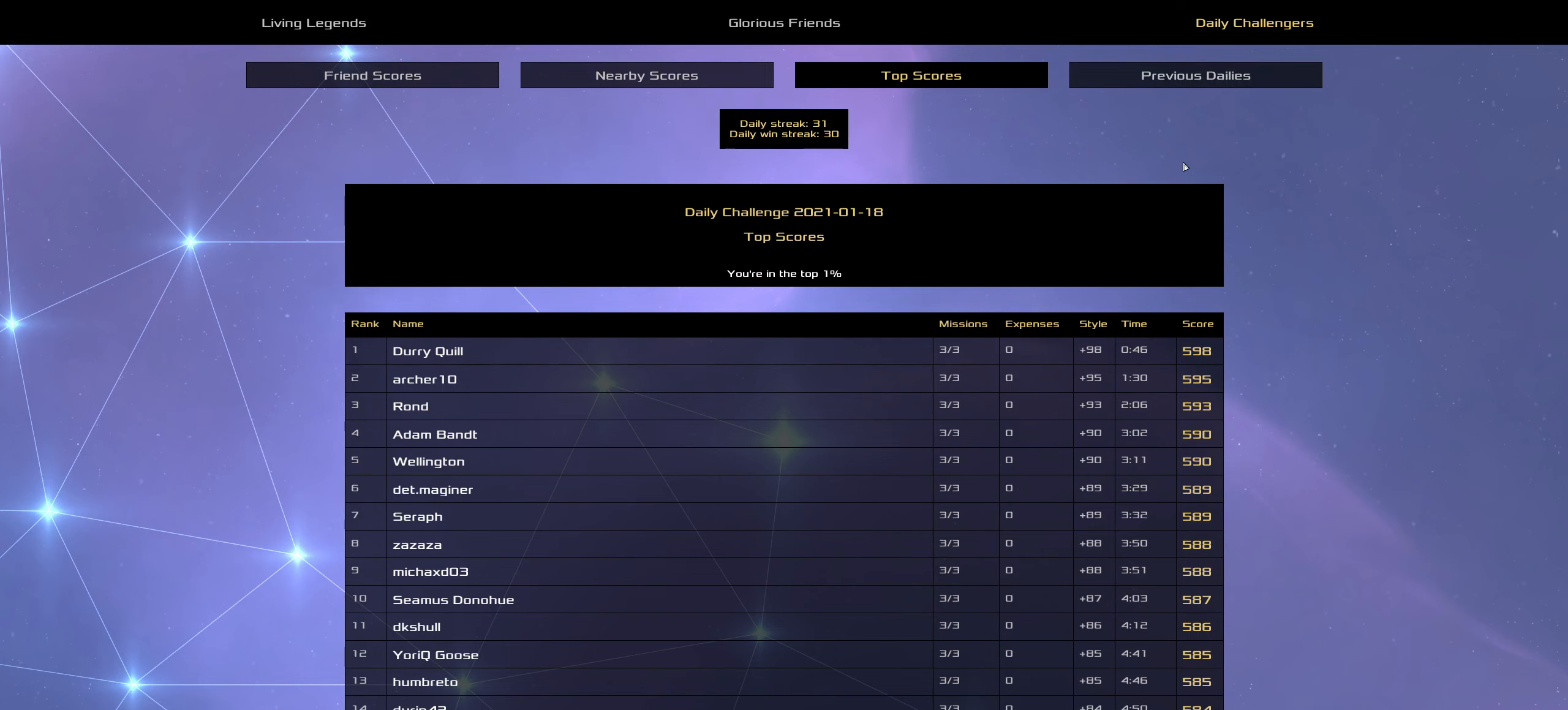
{"keys": [], "mouse": [], "events": []}
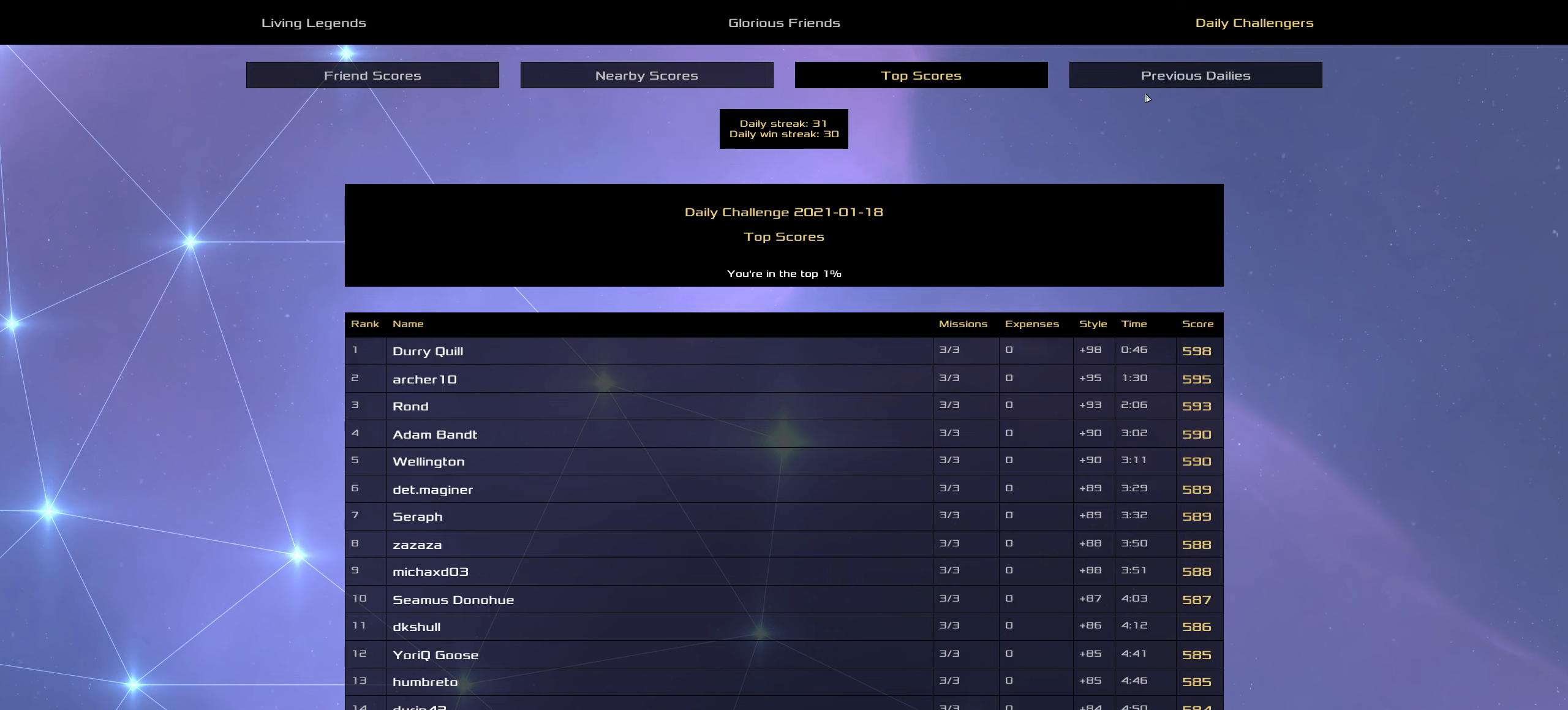
{"keys": [], "mouse": [], "events": []}
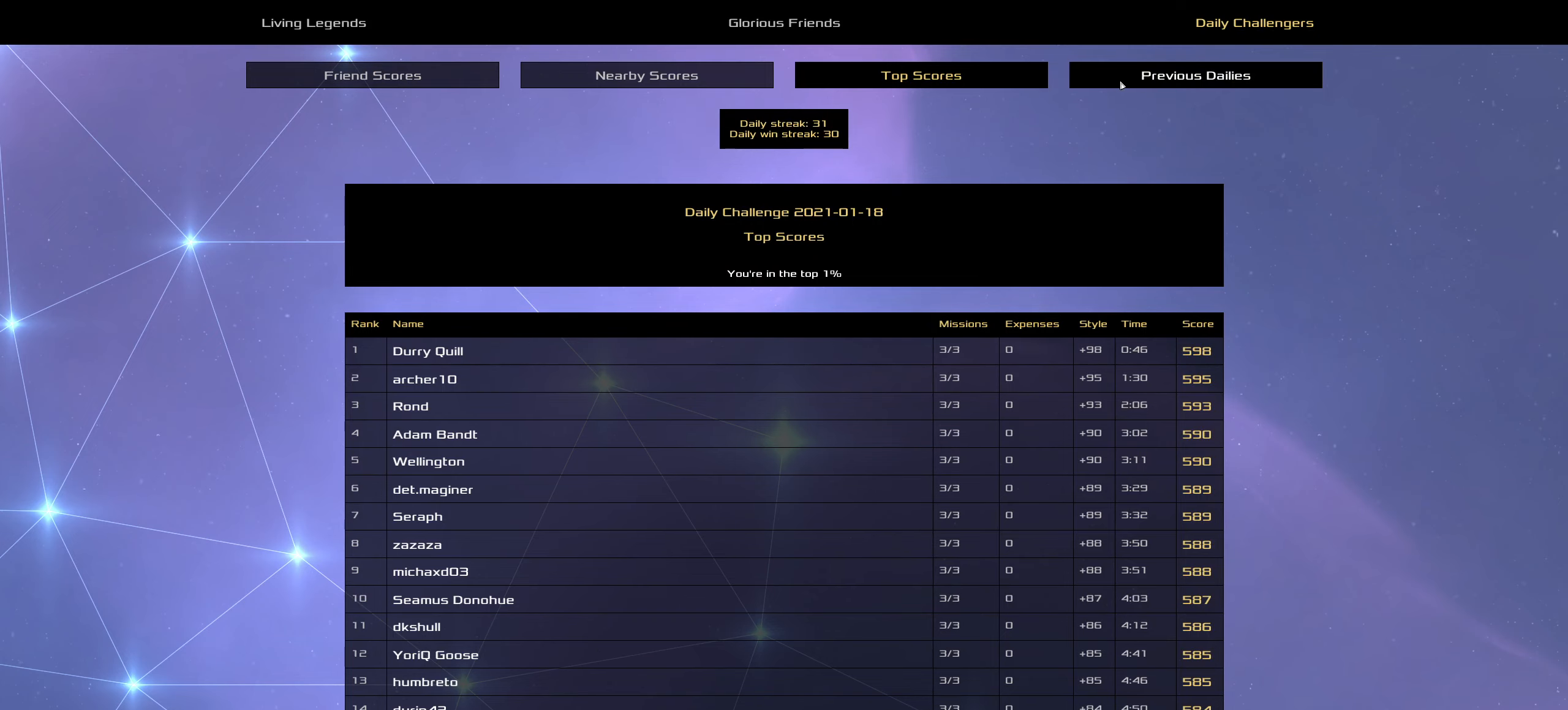
{"keys": [], "mouse": [], "events": []}
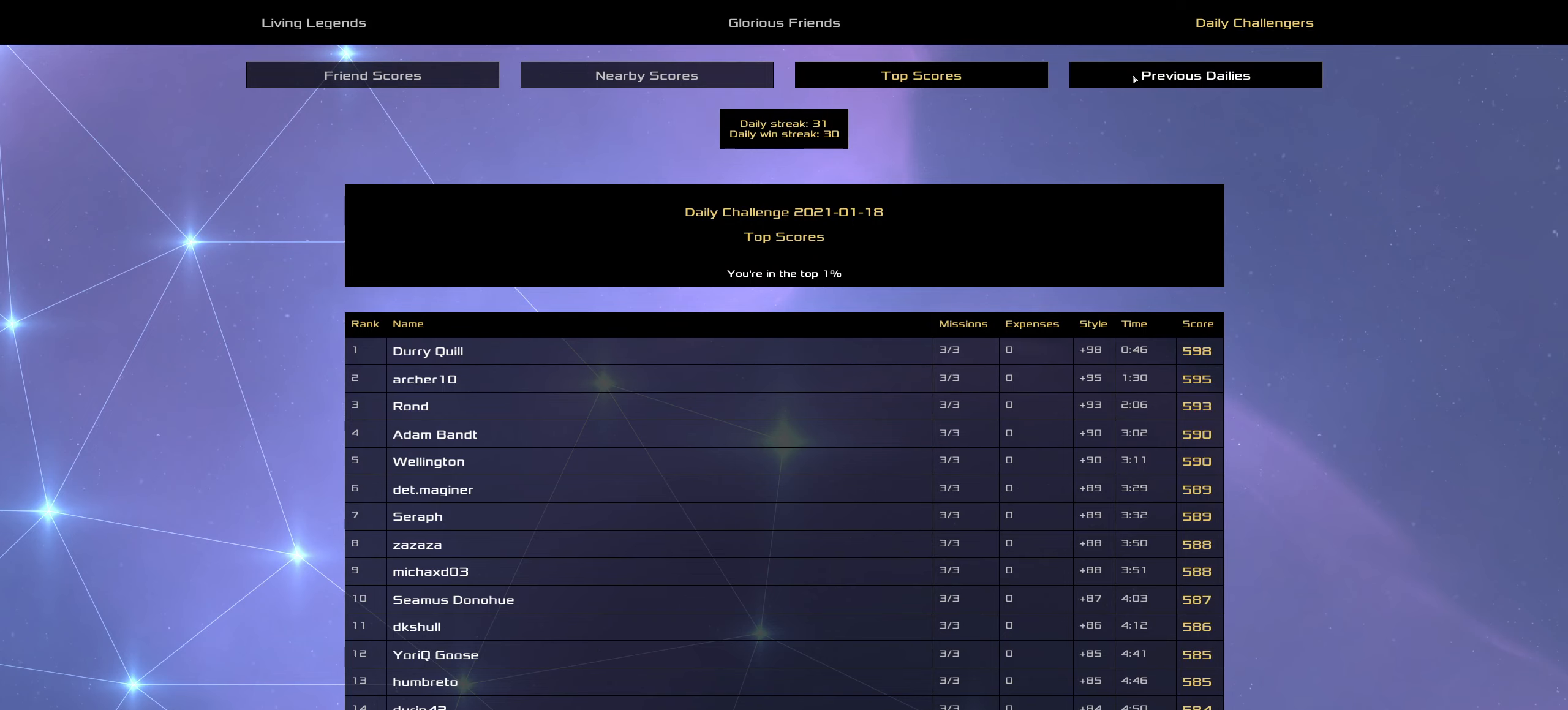
{"keys": [], "mouse": [], "events": [[150, "mouse_left", "down"], [200, "mouse_left", "up"]]}
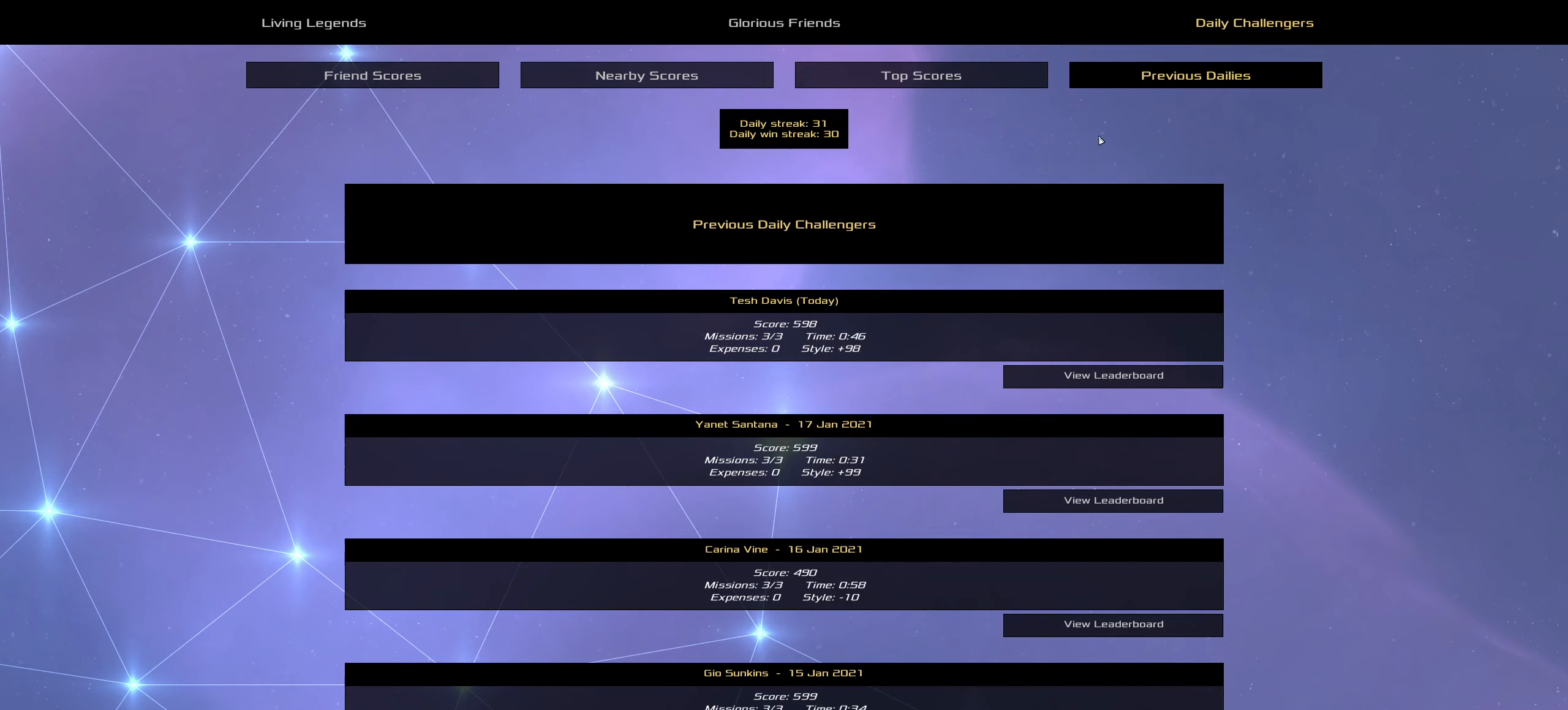
{"keys": [], "mouse": [], "events": []}
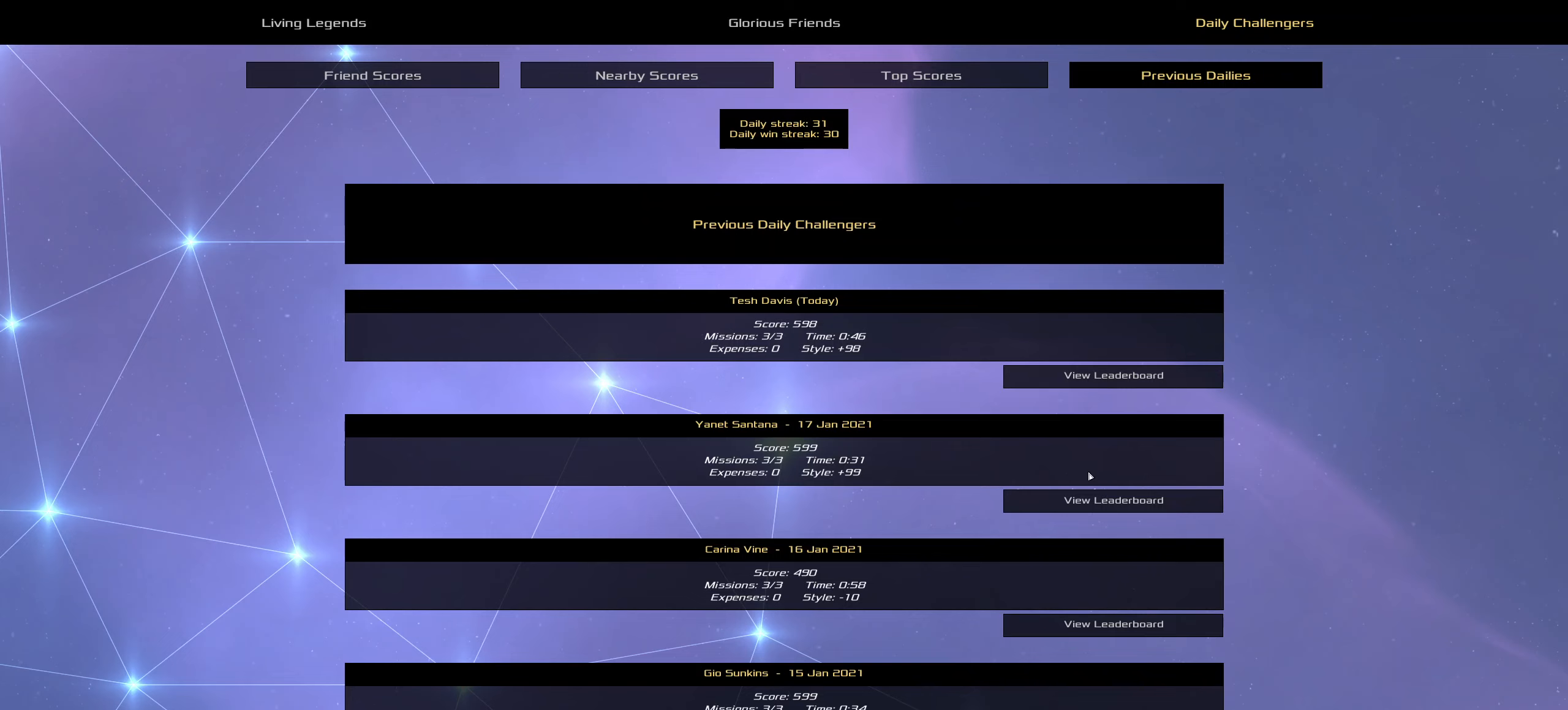
{"keys": [], "mouse": [], "events": []}
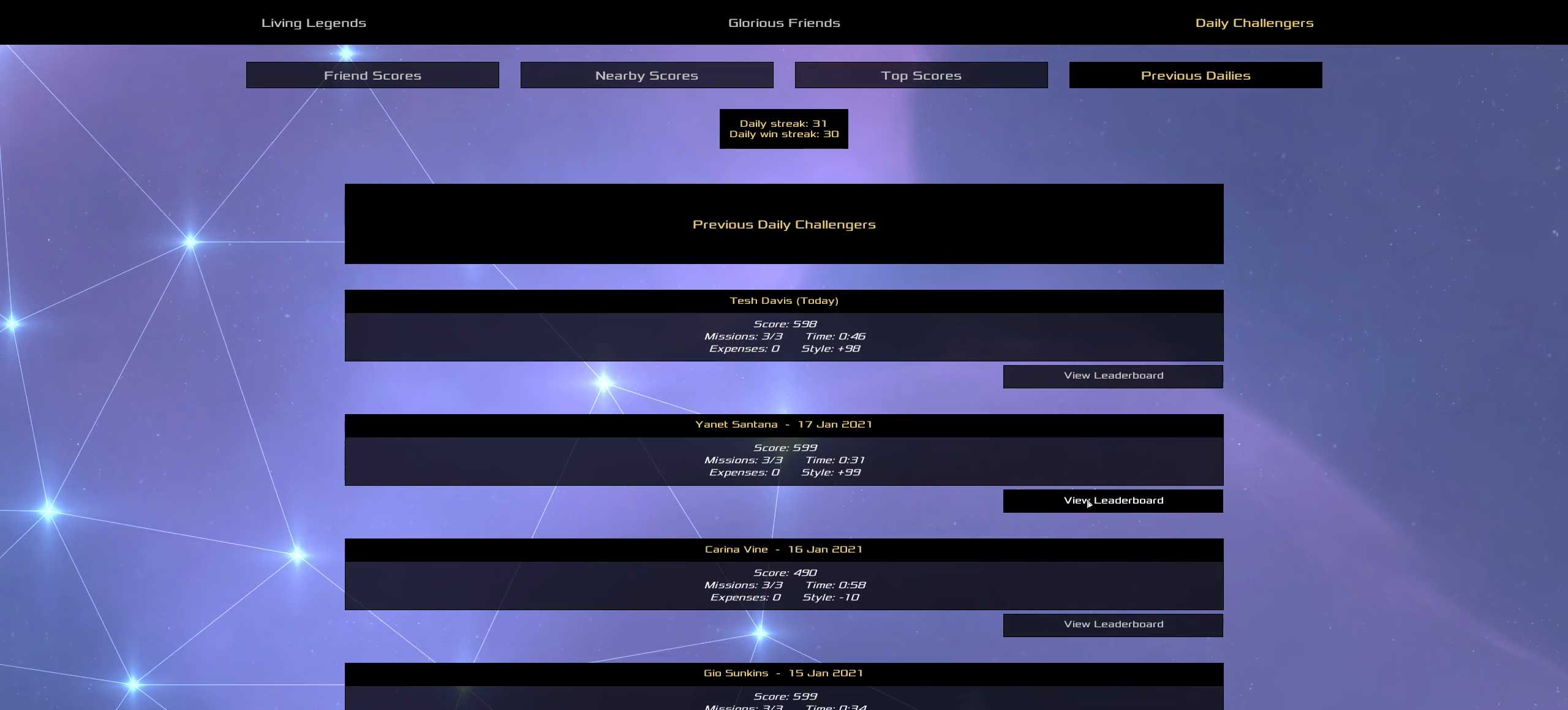
{"keys": [], "mouse": [], "events": [[250, "mouse_left", "down"], [300, "mouse_left", "up"]]}
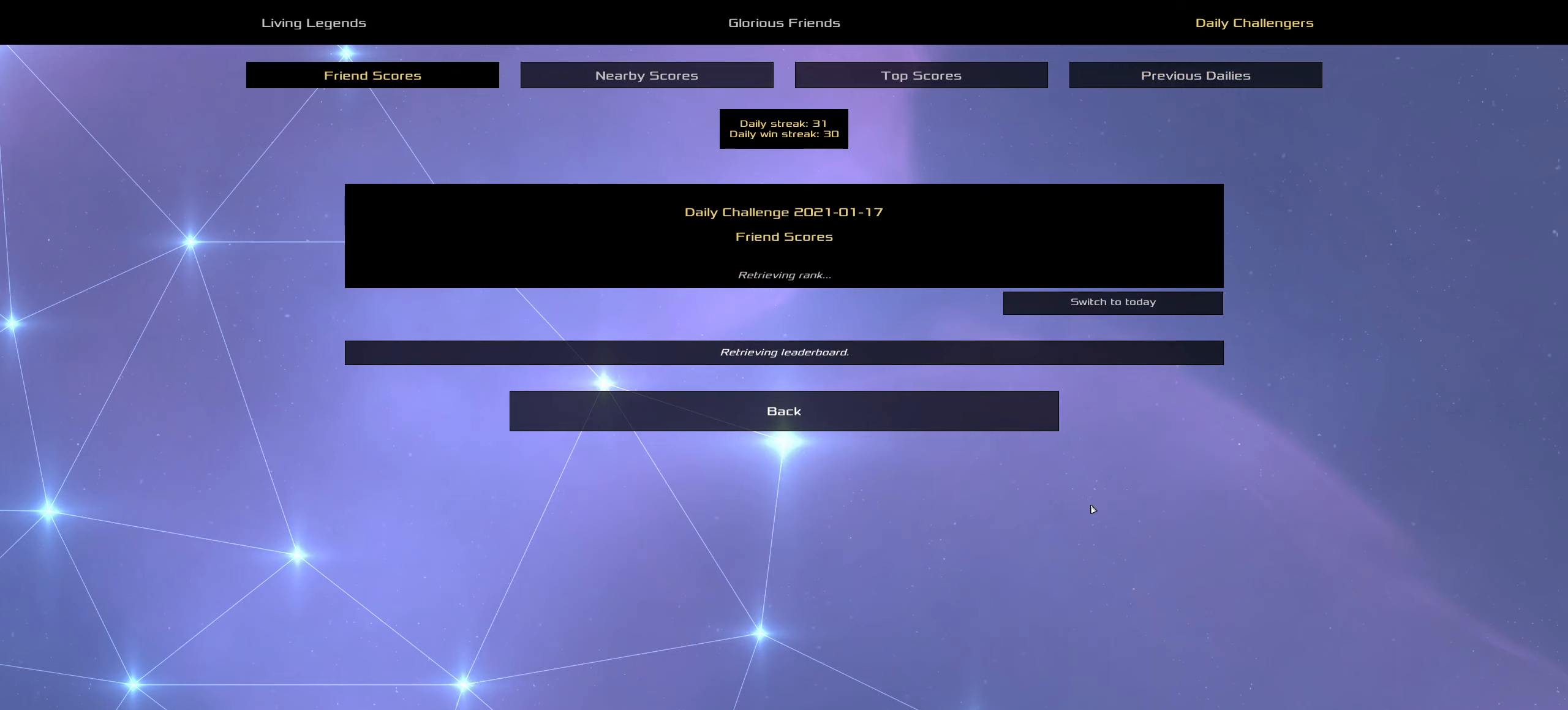
{"keys": [], "mouse": [], "events": []}
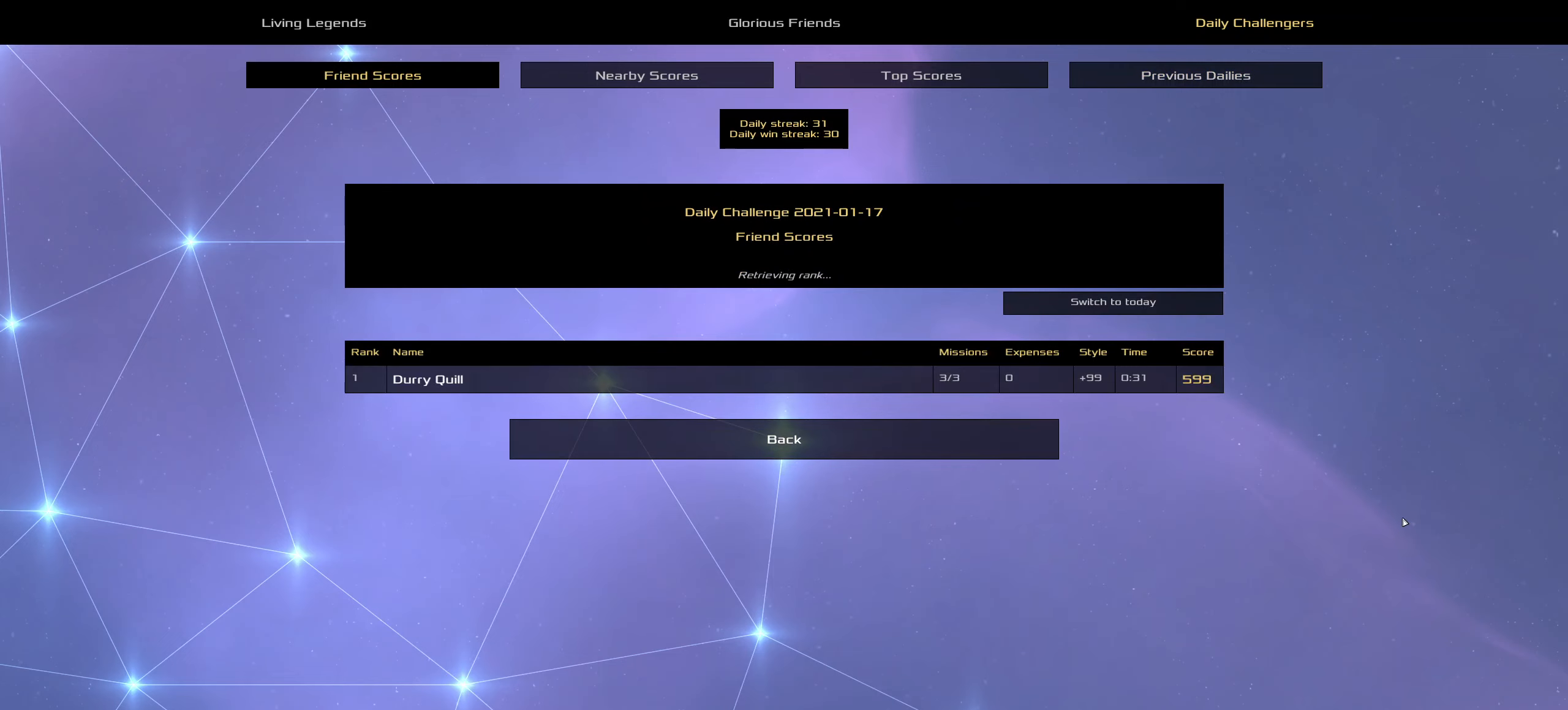
{"keys": [], "mouse": [], "events": []}
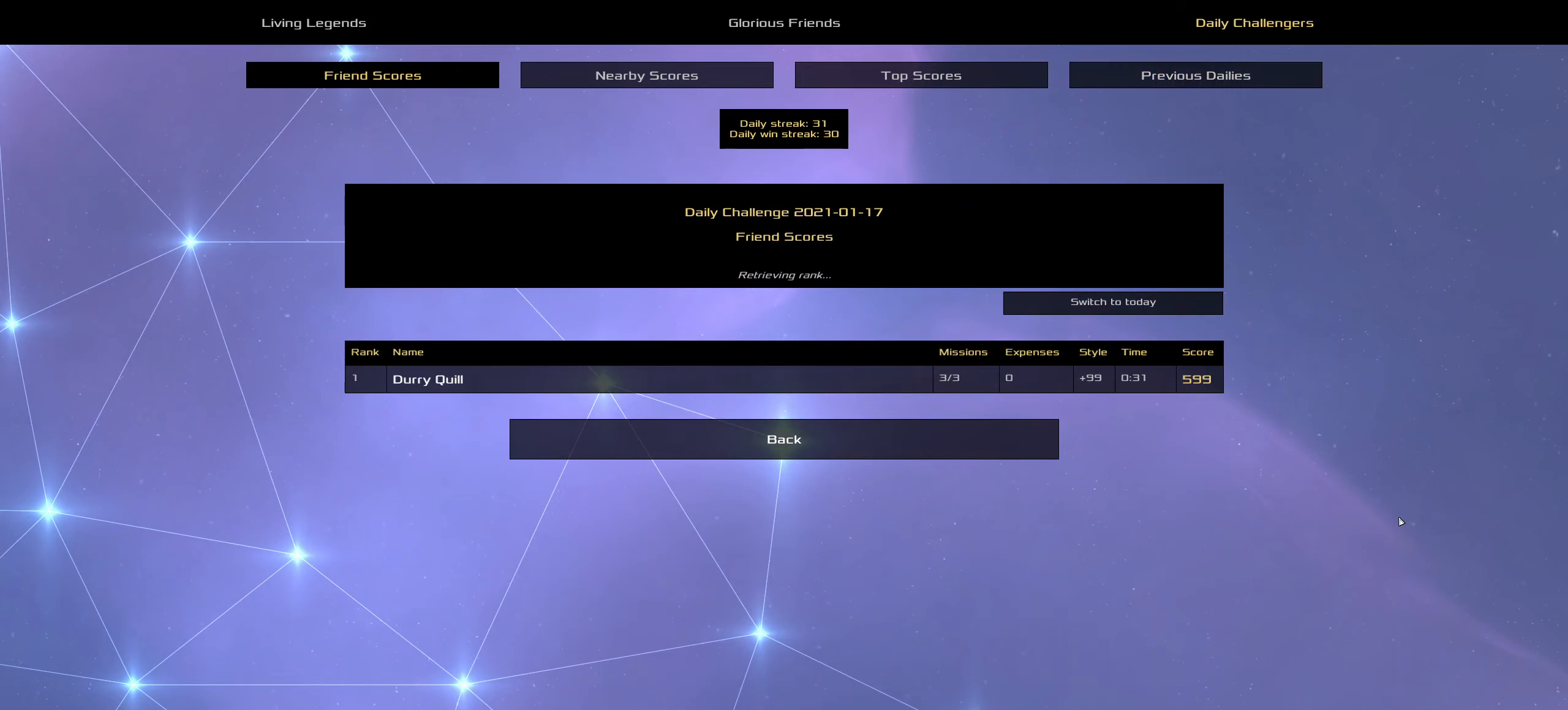
{"keys": [], "mouse": [], "events": []}
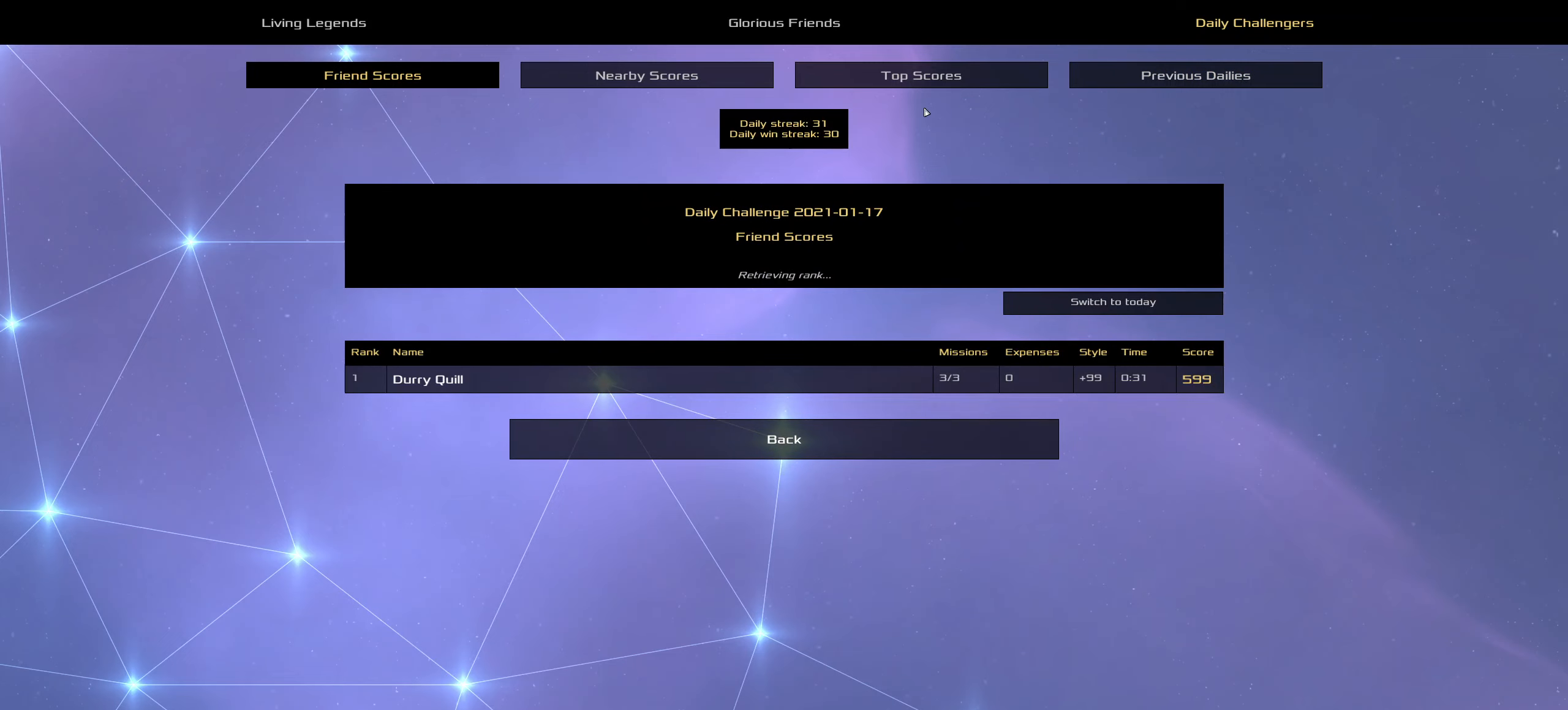
{"keys": [], "mouse": [], "events": []}
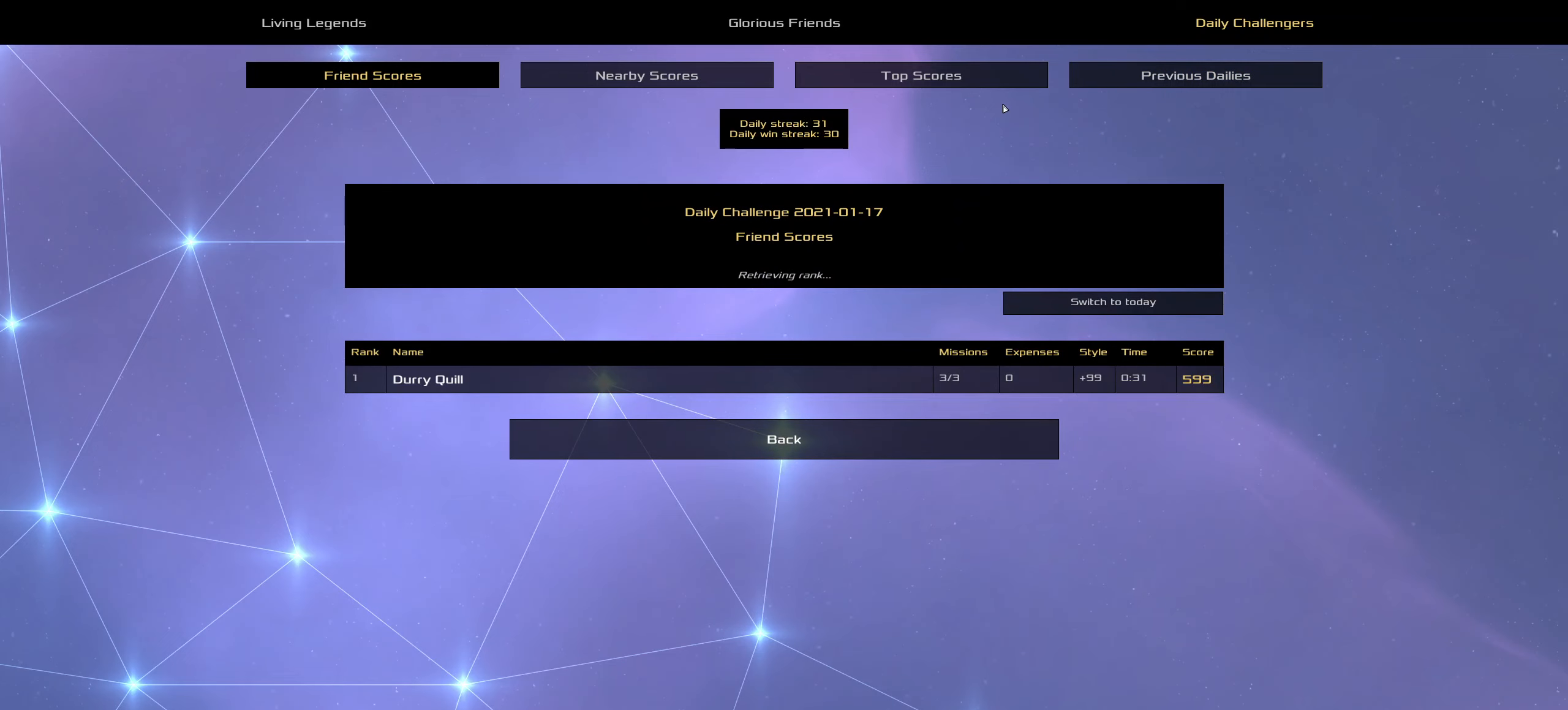
{"keys": [], "mouse": [], "events": []}
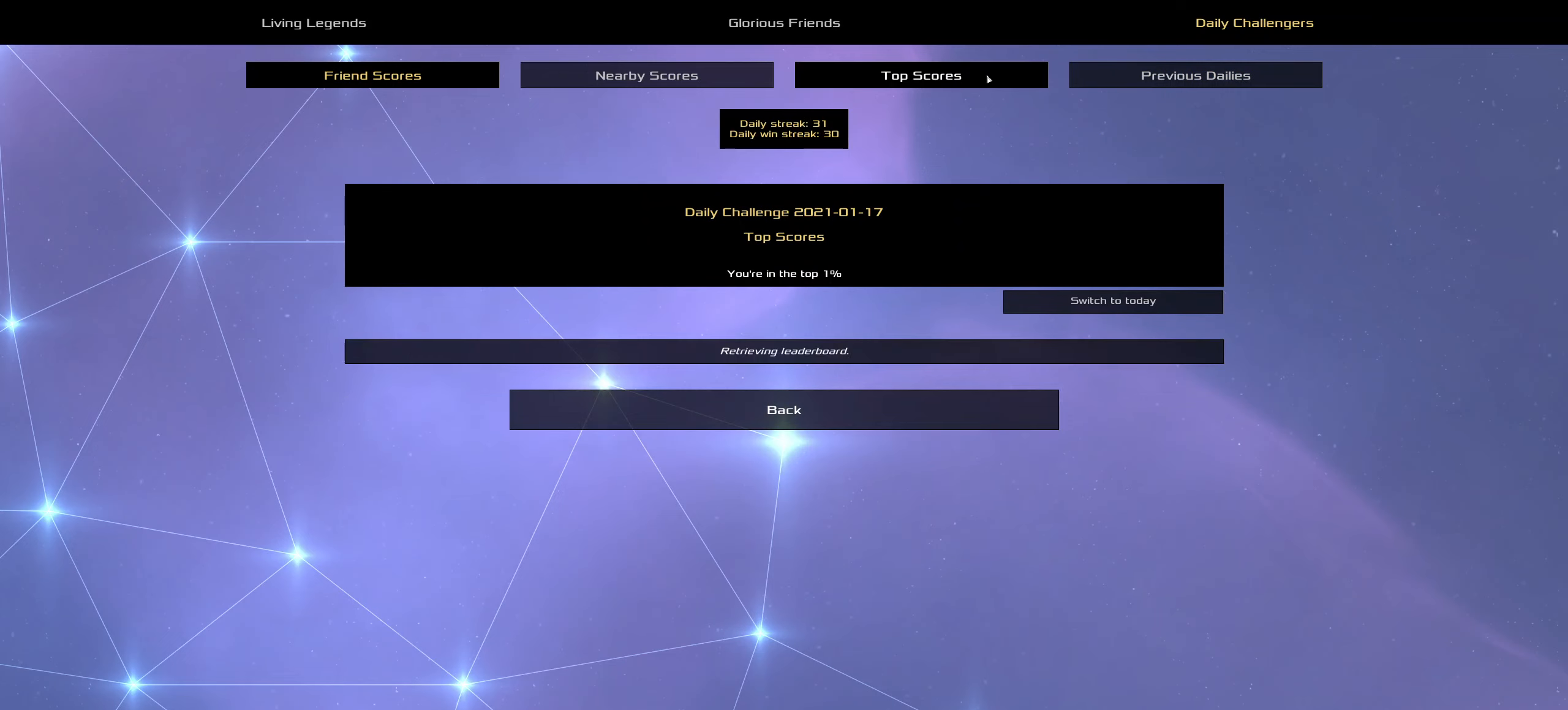
{"keys": [], "mouse": [], "events": [[17, "mouse_left", "down"], [100, "mouse_left", "up"]]}